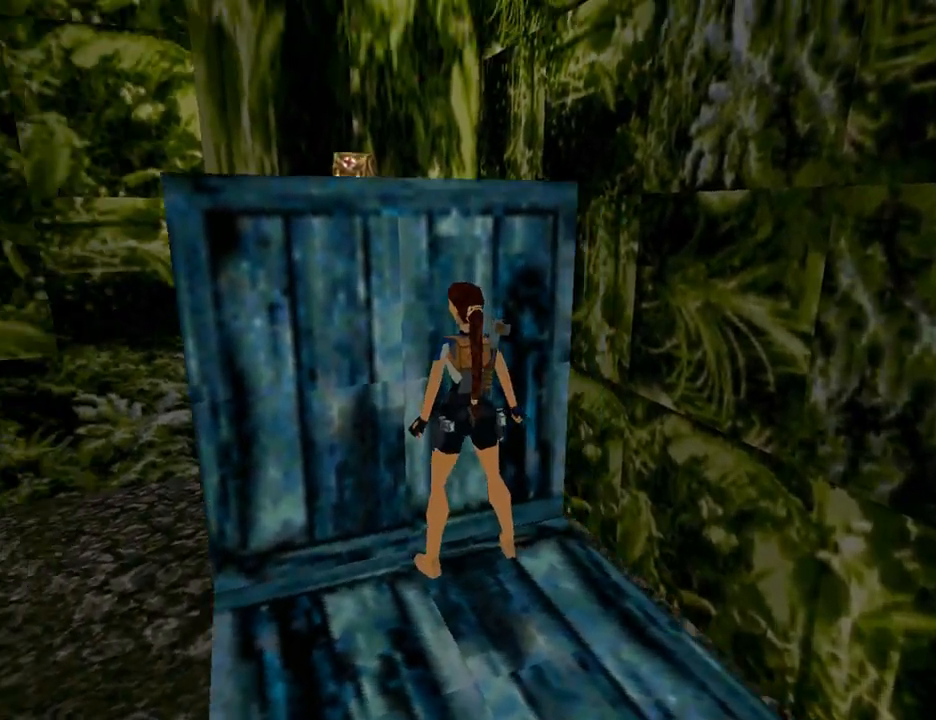
Gameplay with a controller (PlayStation layout); each line is a JSON object with the inputs held at the frame after it. "events" lists button and stick changes between this image and that frame as [ms after this image, input, new state], when the widget could be followed in between. Not read: L2 R2.
{"buttons": ["DPAD_DOWN"], "left_stick": "center", "right_stick": "center", "events": [[367, "DPAD_DOWN", "down"]]}
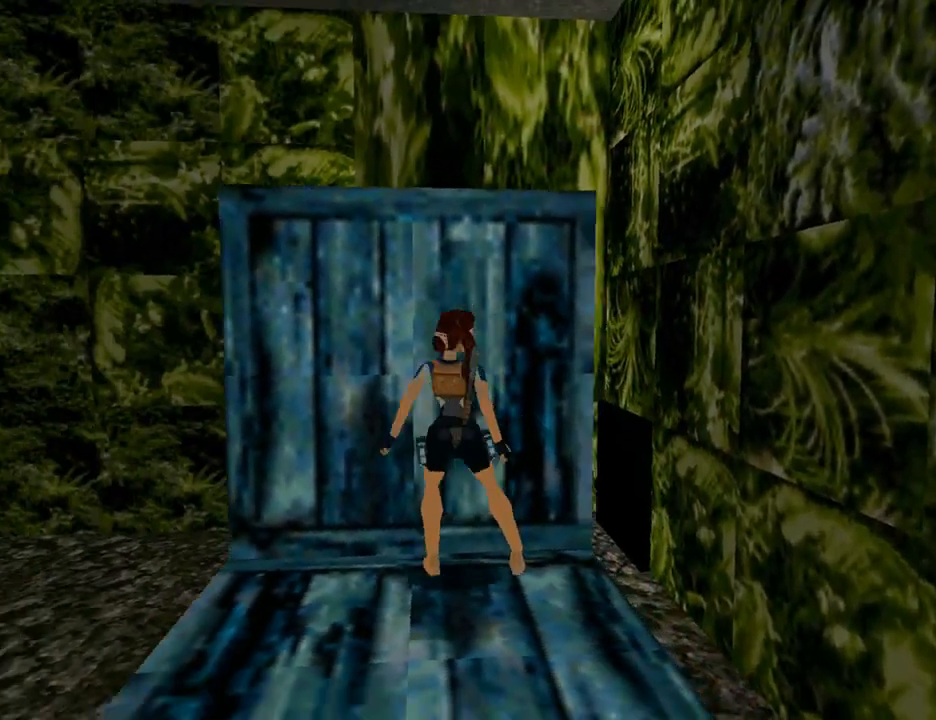
{"buttons": [], "left_stick": "center", "right_stick": "center", "events": [[200, "DPAD_LEFT", "down"], [400, "DPAD_DOWN", "up"], [467, "DPAD_LEFT", "up"]]}
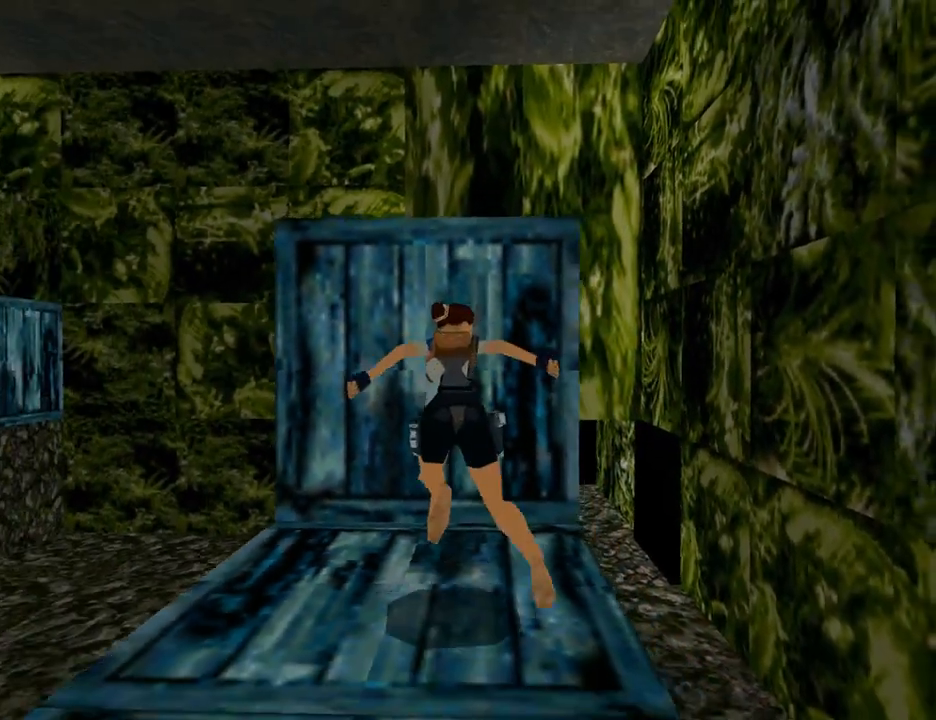
{"buttons": ["SQUARE", "DPAD_UP"], "left_stick": "center", "right_stick": "center", "events": [[133, "SQUARE", "down"], [200, "DPAD_UP", "down"]]}
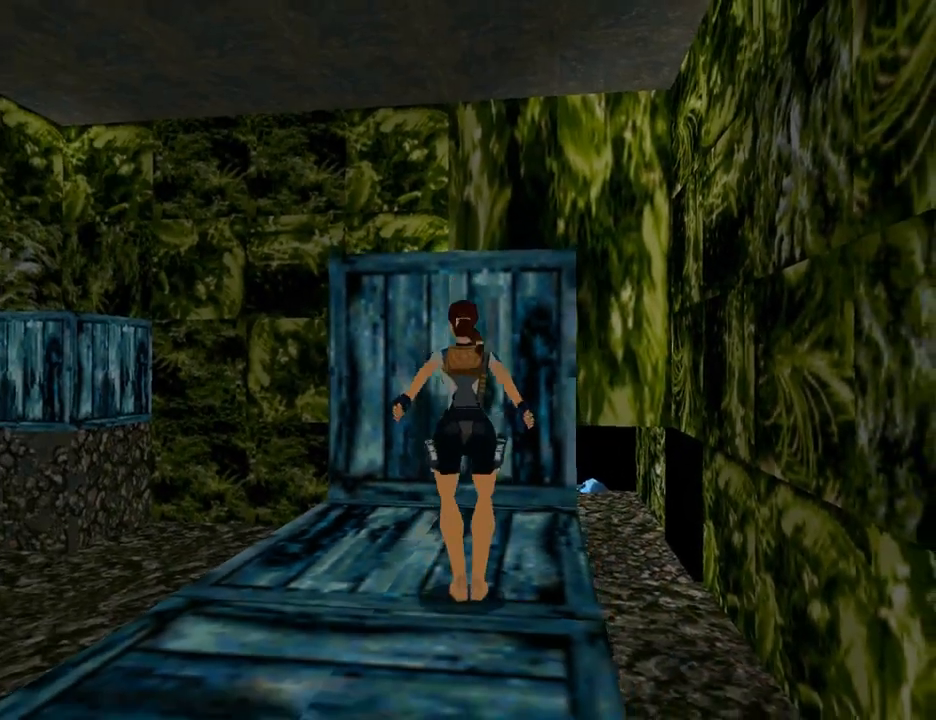
{"buttons": ["SQUARE", "DPAD_RIGHT"], "left_stick": "center", "right_stick": "center", "events": [[233, "DPAD_RIGHT", "down"], [433, "DPAD_UP", "up"]]}
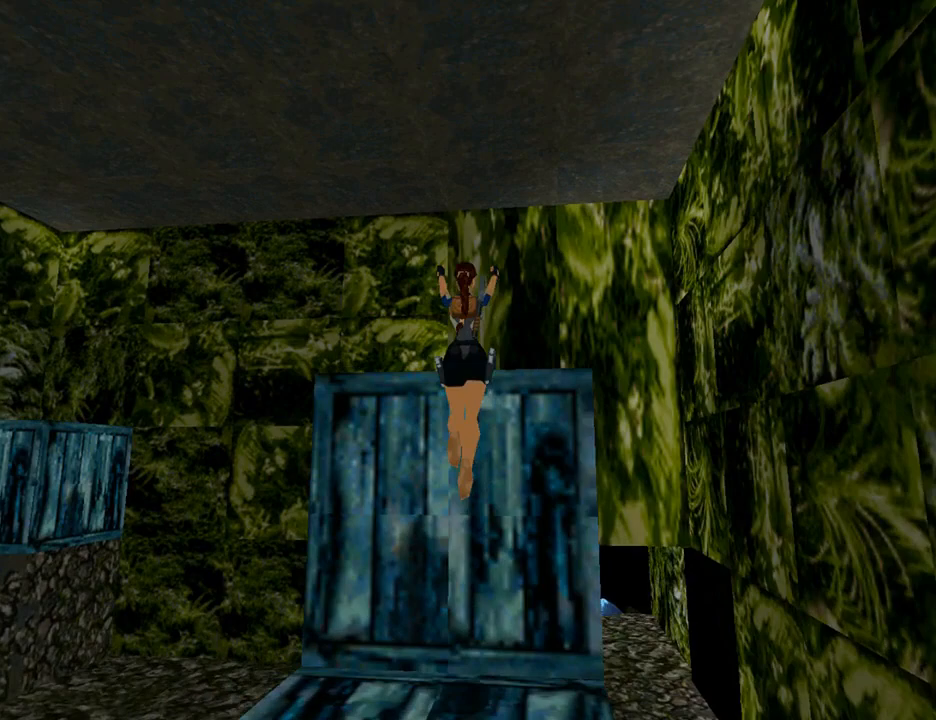
{"buttons": ["CROSS"], "left_stick": "center", "right_stick": "center", "events": [[100, "DPAD_RIGHT", "up"], [100, "SQUARE", "up"], [267, "CROSS", "down"]]}
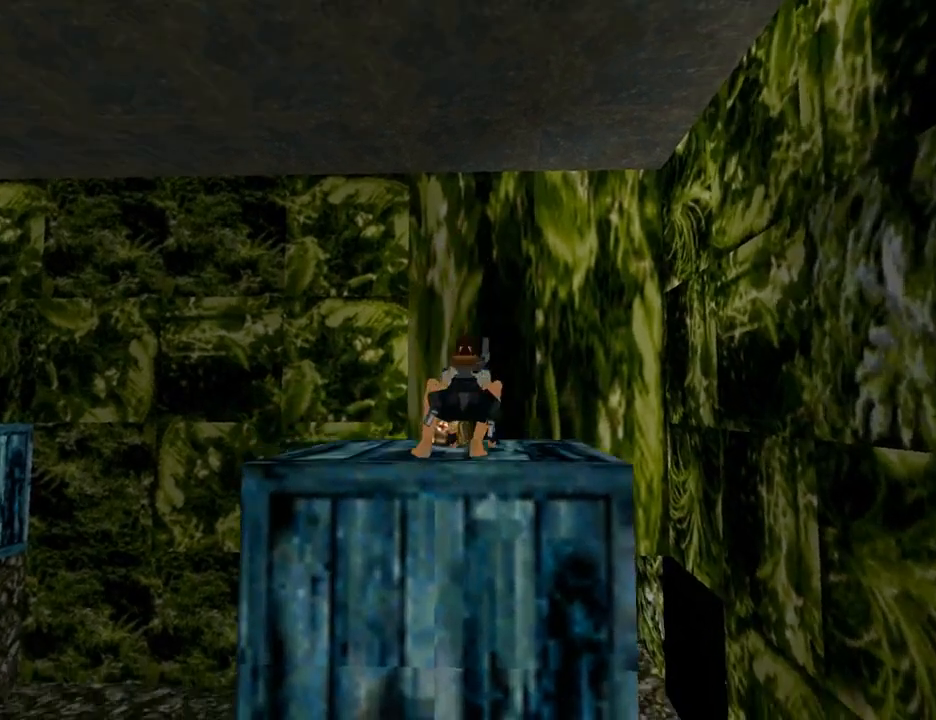
{"buttons": ["CROSS", "DPAD_LEFT"], "left_stick": "center", "right_stick": "center", "events": [[333, "DPAD_UP", "down"], [433, "DPAD_LEFT", "down"], [467, "DPAD_UP", "up"]]}
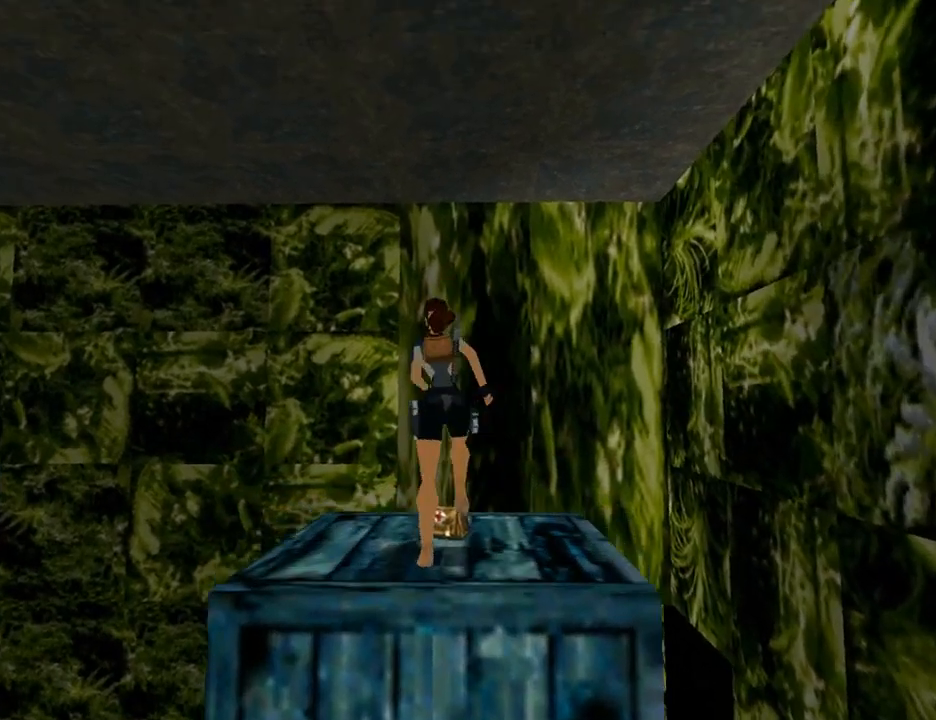
{"buttons": ["CROSS", "DPAD_LEFT"], "left_stick": "center", "right_stick": "center", "events": []}
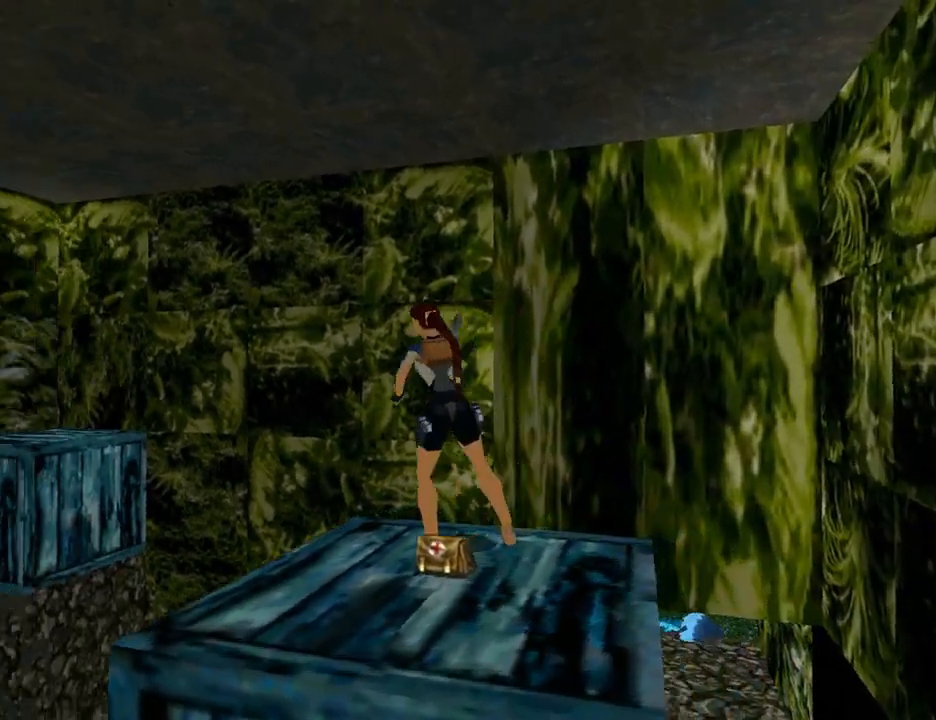
{"buttons": ["CROSS"], "left_stick": "center", "right_stick": "center", "events": [[500, "DPAD_LEFT", "up"]]}
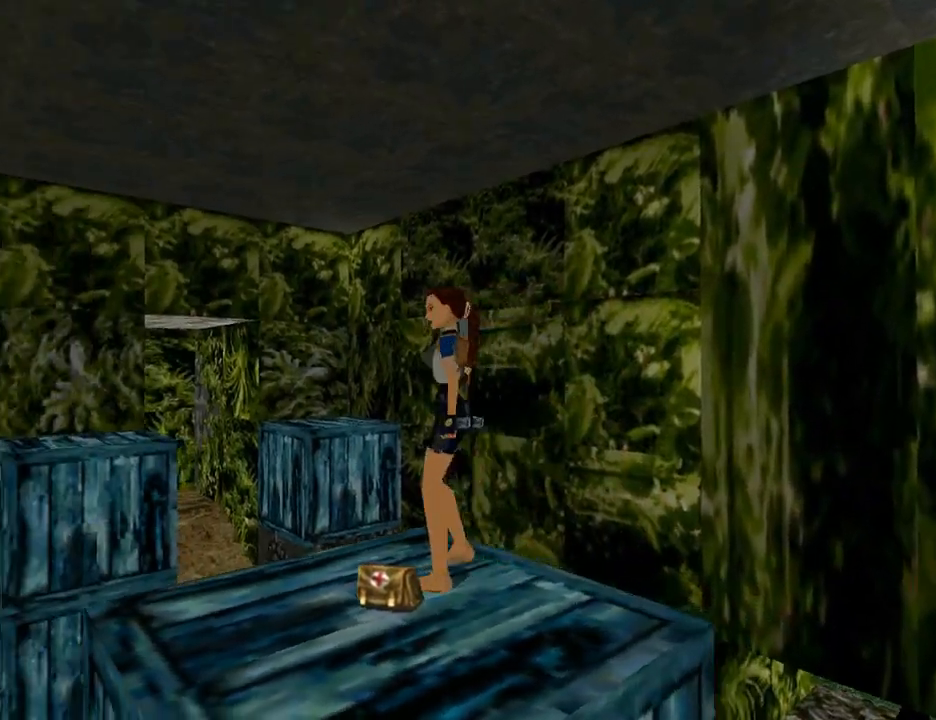
{"buttons": ["CROSS"], "left_stick": "center", "right_stick": "center", "events": []}
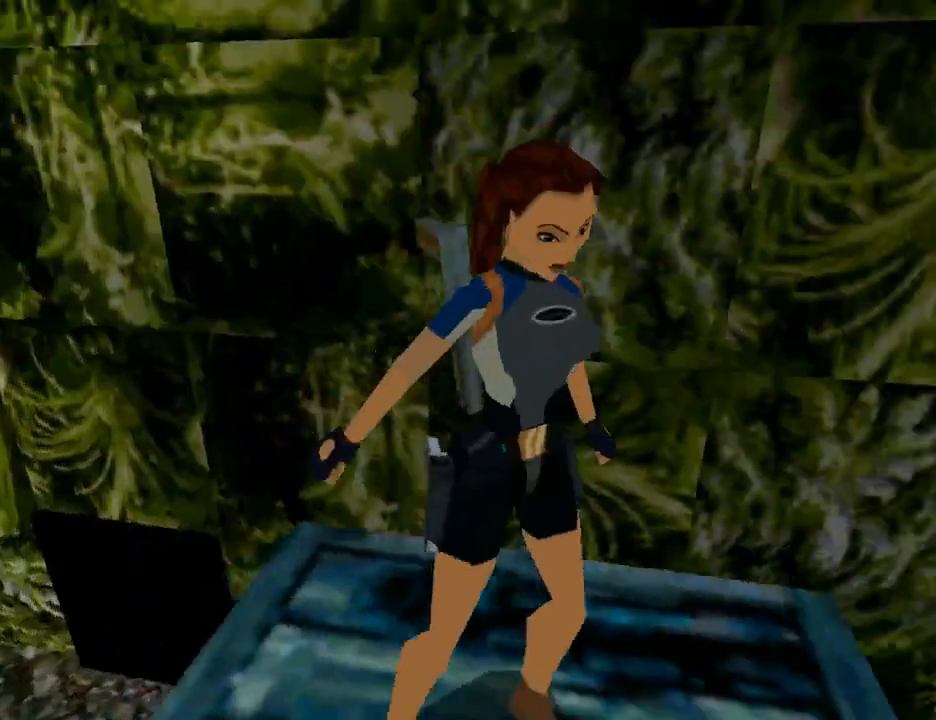
{"buttons": [], "left_stick": "center", "right_stick": "center", "events": [[433, "CROSS", "up"]]}
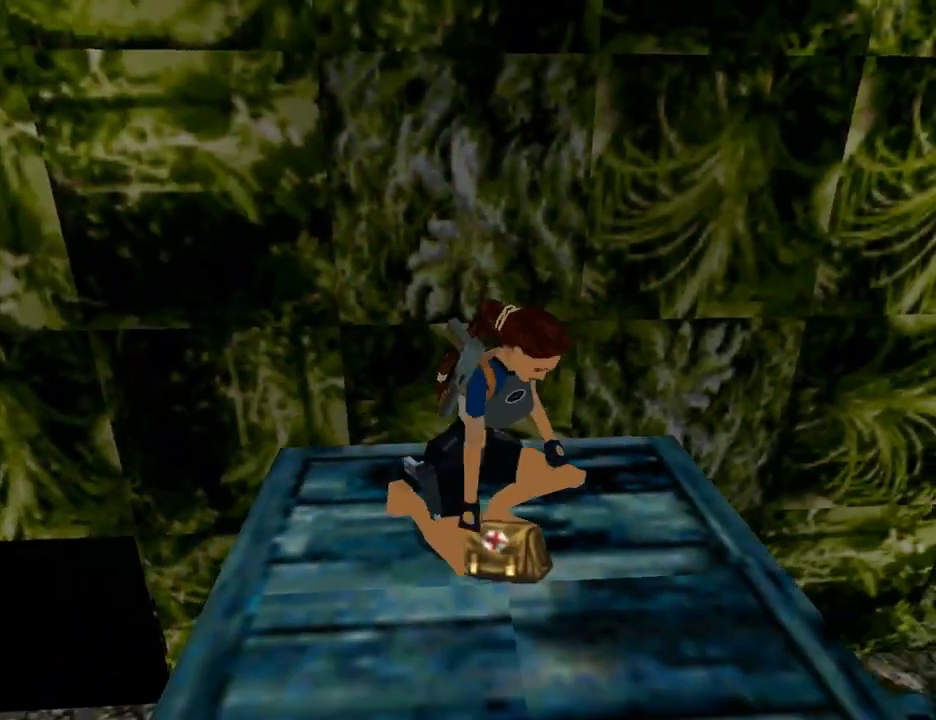
{"buttons": [], "left_stick": "center", "right_stick": "center", "events": []}
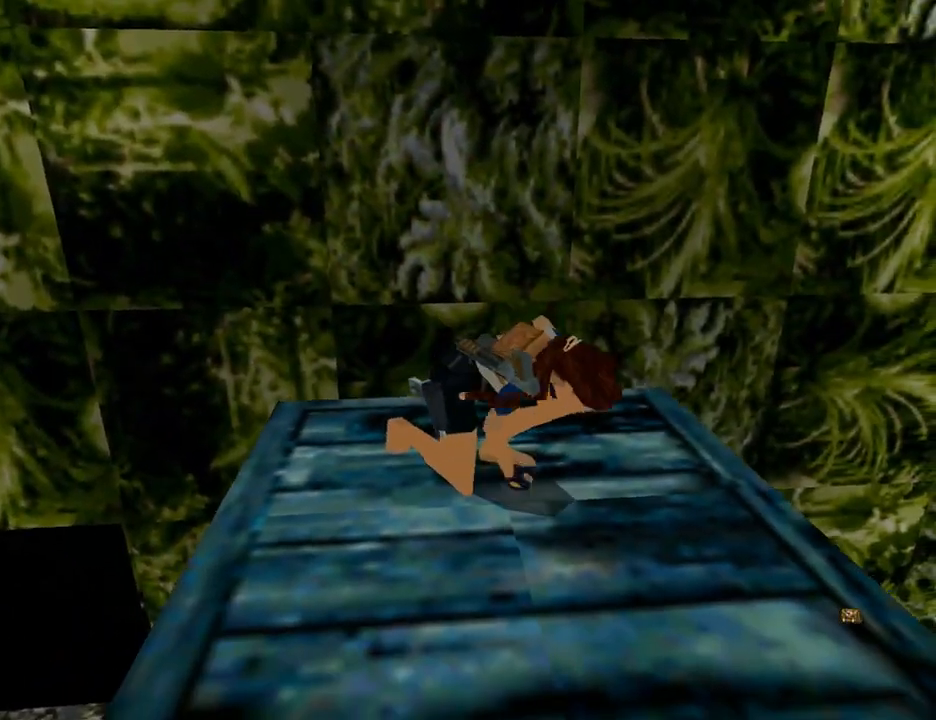
{"buttons": [], "left_stick": "center", "right_stick": "center", "events": []}
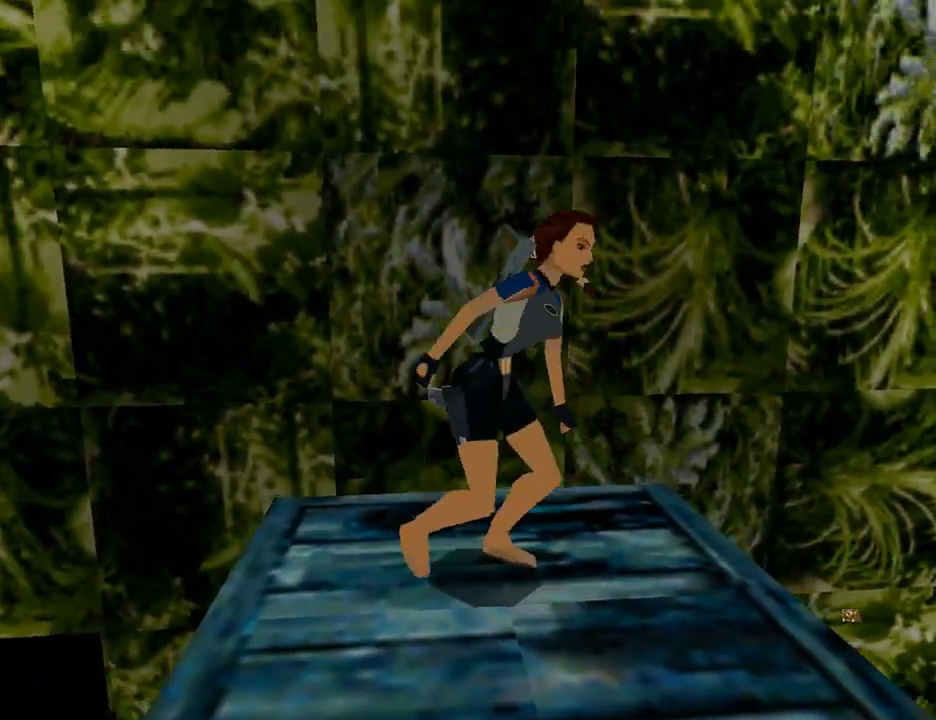
{"buttons": ["L1", "DPAD_UP"], "left_stick": "center", "right_stick": "center", "events": [[267, "L1", "down"], [367, "DPAD_UP", "down"]]}
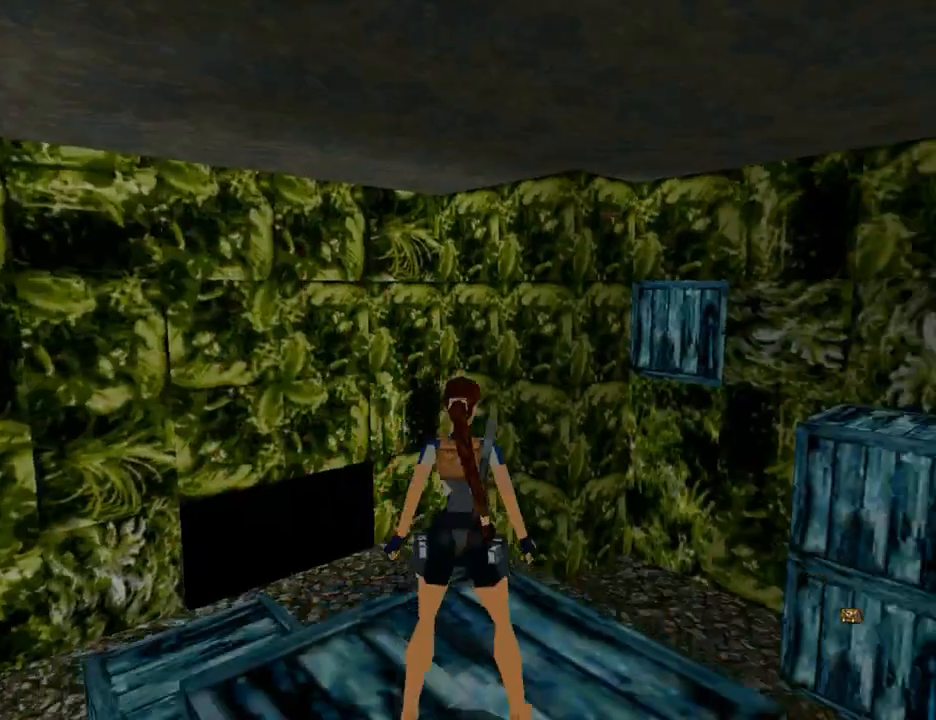
{"buttons": [], "left_stick": "center", "right_stick": "center", "events": [[433, "DPAD_UP", "up"], [467, "L1", "up"]]}
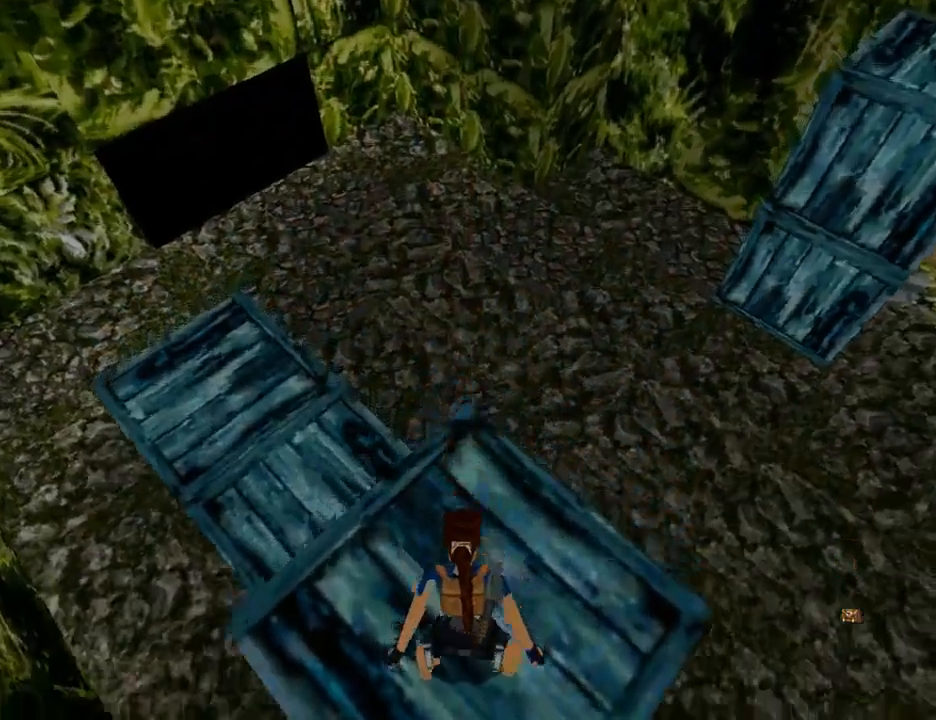
{"buttons": ["DPAD_LEFT"], "left_stick": "center", "right_stick": "center", "events": [[133, "DPAD_LEFT", "down"]]}
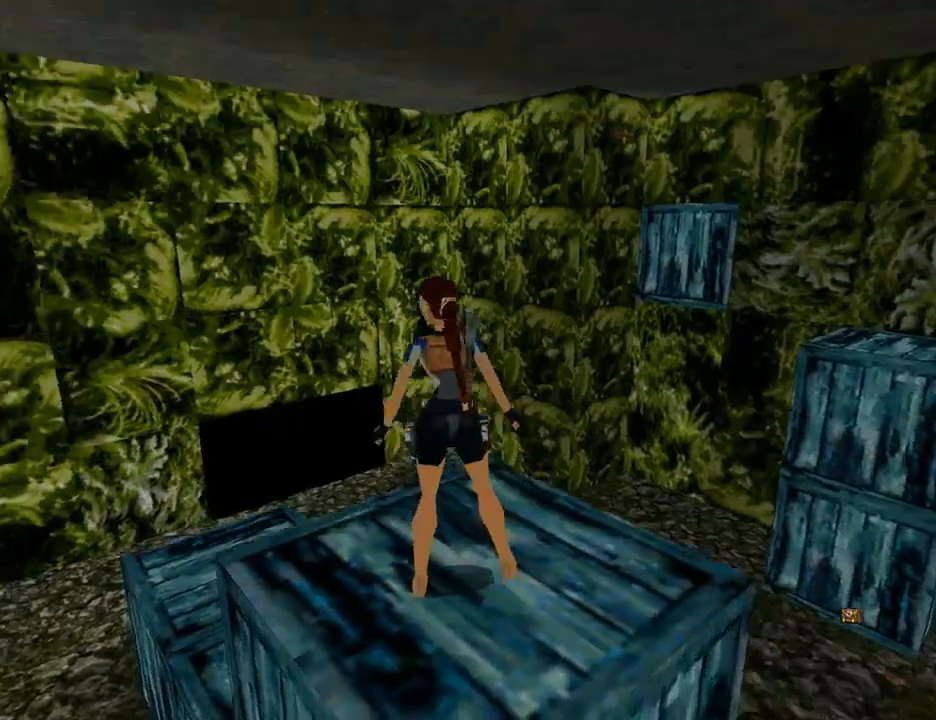
{"buttons": ["DPAD_UP"], "left_stick": "center", "right_stick": "center", "events": [[167, "DPAD_UP", "down"], [300, "DPAD_LEFT", "up"]]}
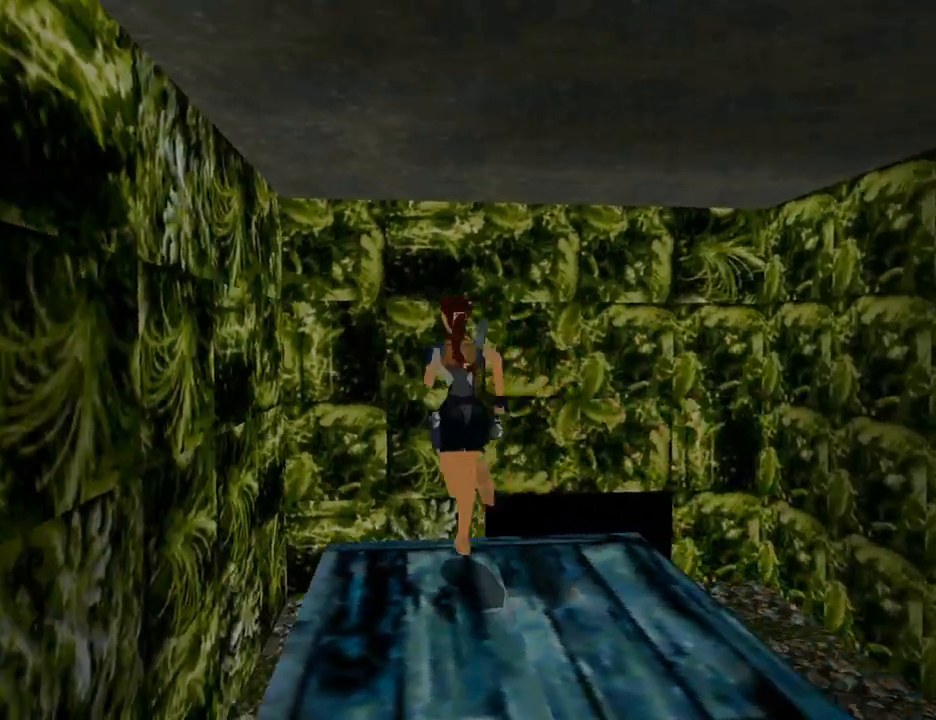
{"buttons": ["DPAD_UP", "DPAD_RIGHT"], "left_stick": "center", "right_stick": "center", "events": [[133, "DPAD_RIGHT", "down"], [300, "DPAD_RIGHT", "up"], [467, "DPAD_RIGHT", "down"]]}
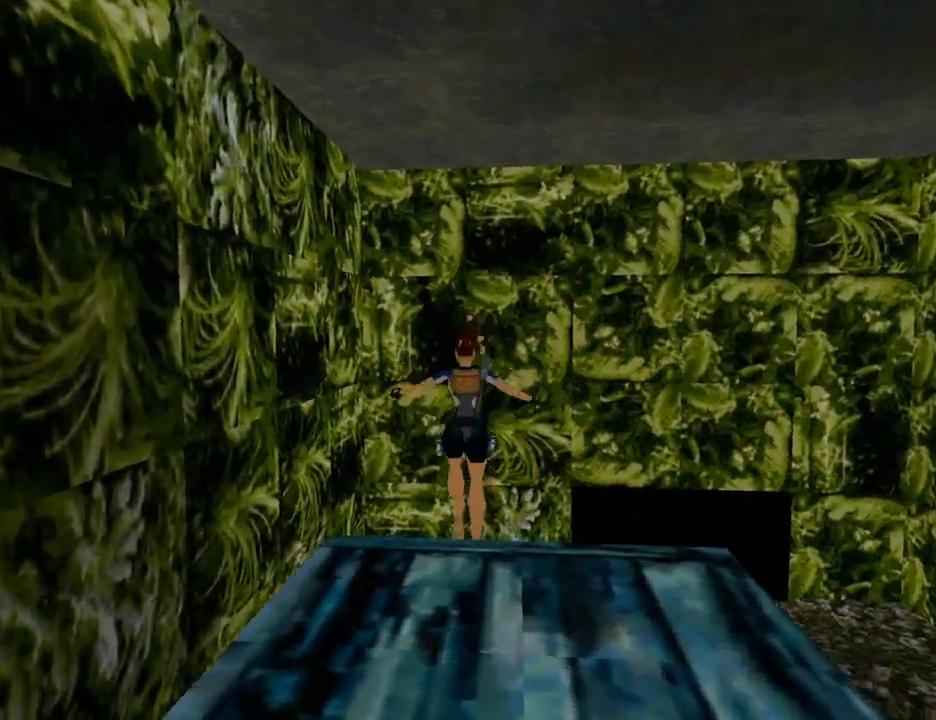
{"buttons": ["DPAD_UP"], "left_stick": "center", "right_stick": "center", "events": [[167, "DPAD_UP", "up"], [267, "DPAD_RIGHT", "up"], [500, "DPAD_UP", "down"]]}
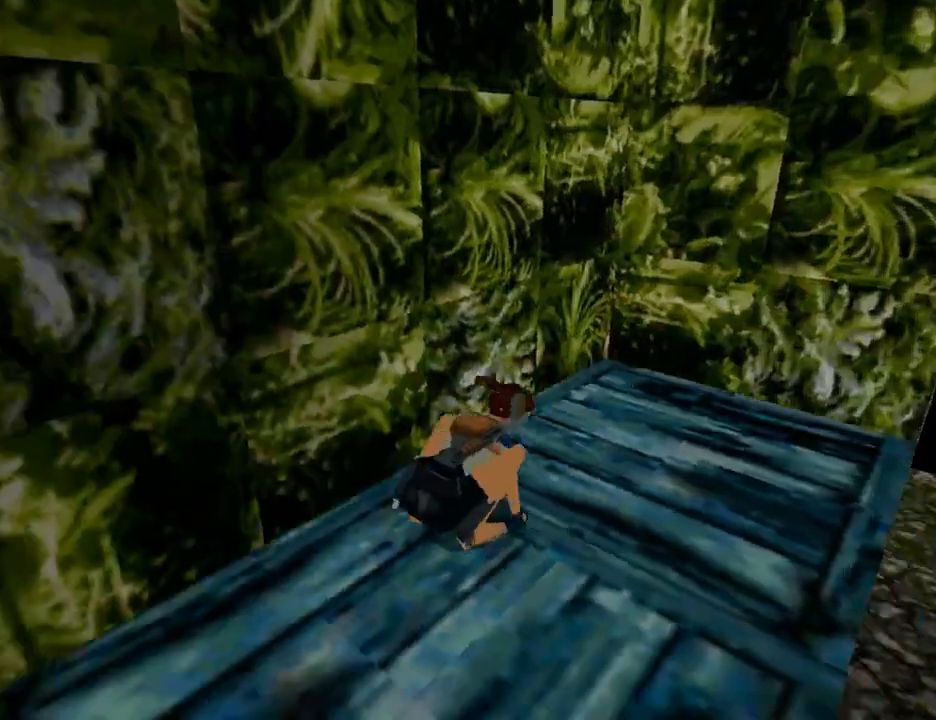
{"buttons": ["DPAD_RIGHT"], "left_stick": "center", "right_stick": "center", "events": [[100, "DPAD_RIGHT", "down"], [500, "DPAD_UP", "up"]]}
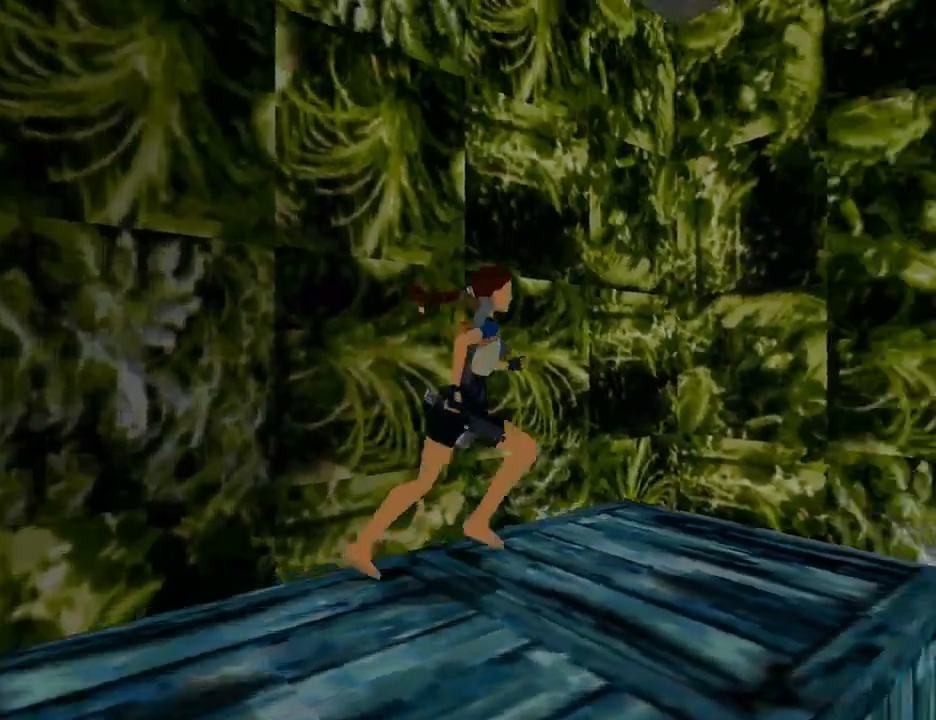
{"buttons": ["DPAD_RIGHT"], "left_stick": "center", "right_stick": "center", "events": []}
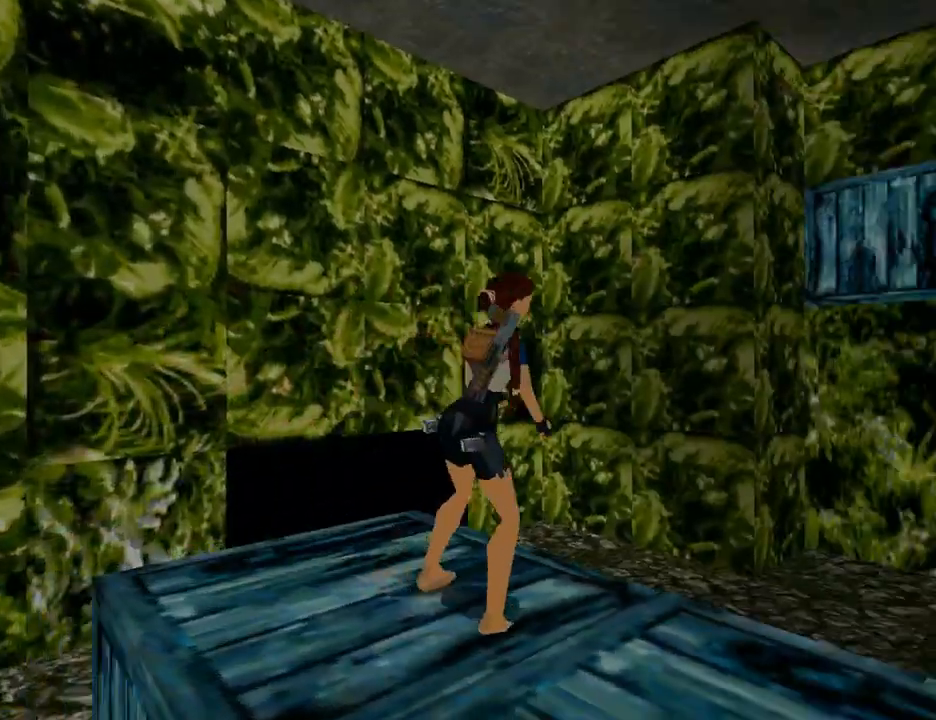
{"buttons": ["DPAD_DOWN", "DPAD_LEFT"], "left_stick": "center", "right_stick": "center", "events": [[200, "DPAD_DOWN", "down"], [200, "DPAD_RIGHT", "up"], [467, "DPAD_LEFT", "down"]]}
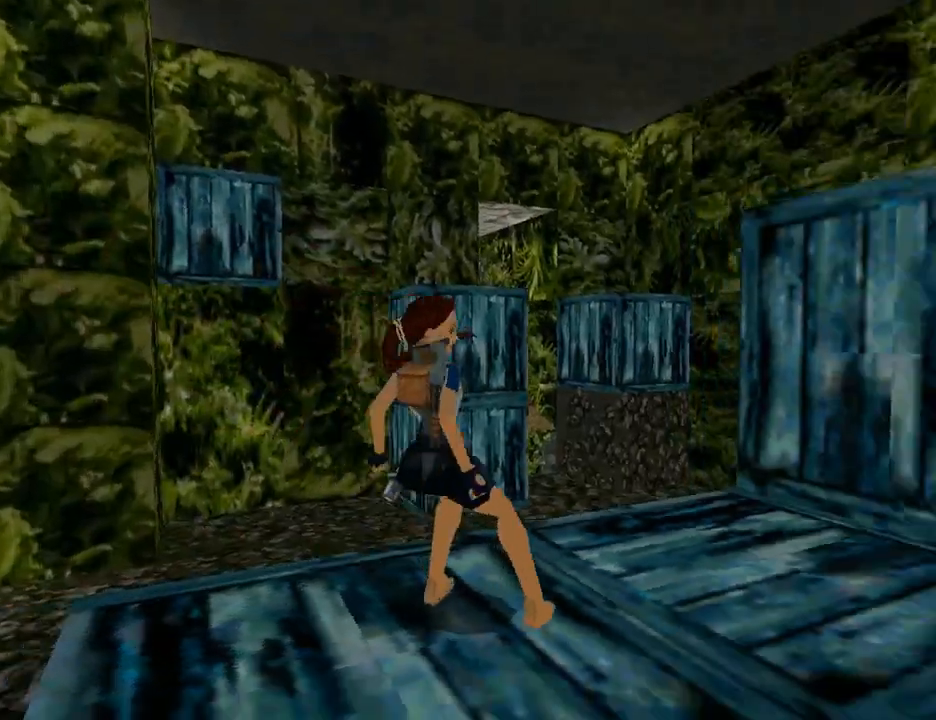
{"buttons": ["DPAD_DOWN", "DPAD_LEFT"], "left_stick": "center", "right_stick": "center", "events": []}
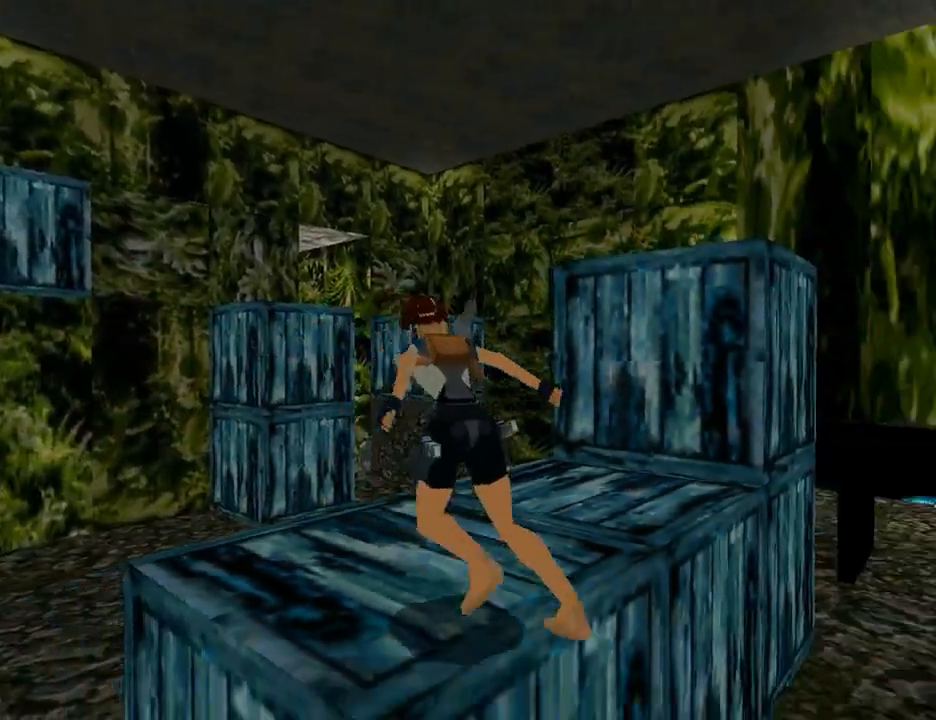
{"buttons": ["CROSS"], "left_stick": "center", "right_stick": "center", "events": [[133, "CROSS", "down"], [200, "DPAD_DOWN", "up"], [200, "DPAD_LEFT", "up"]]}
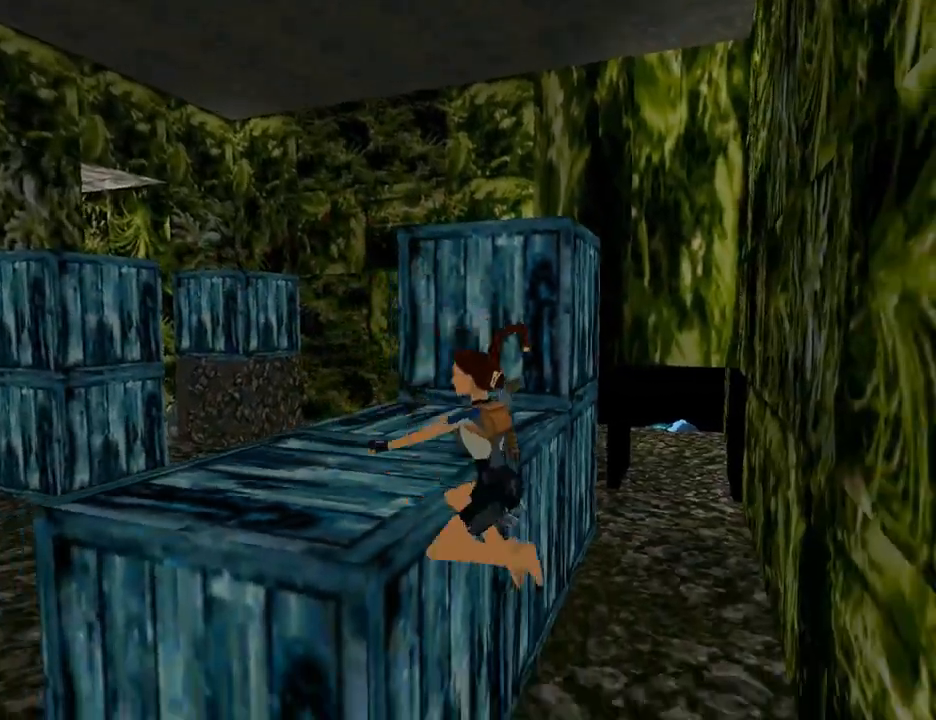
{"buttons": ["L1", "DPAD_UP", "DPAD_LEFT"], "left_stick": "center", "right_stick": "center", "events": [[233, "CROSS", "up"], [367, "L1", "down"], [400, "DPAD_LEFT", "down"], [400, "DPAD_UP", "down"]]}
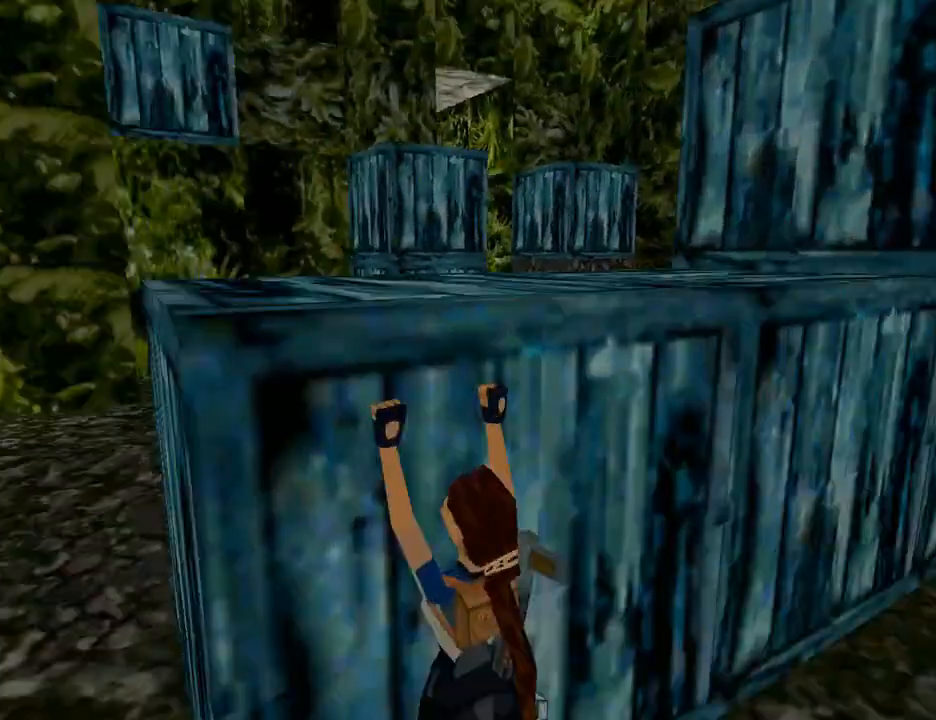
{"buttons": ["L1", "DPAD_UP"], "left_stick": "center", "right_stick": "center", "events": [[467, "DPAD_LEFT", "up"]]}
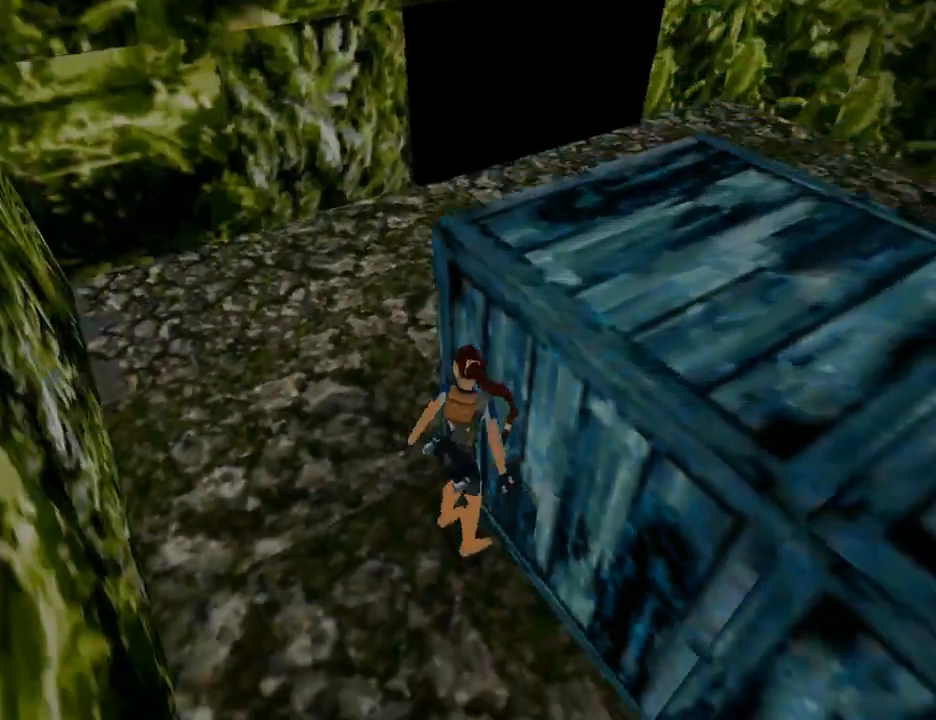
{"buttons": ["L1"], "left_stick": "center", "right_stick": "center", "events": [[67, "DPAD_UP", "up"]]}
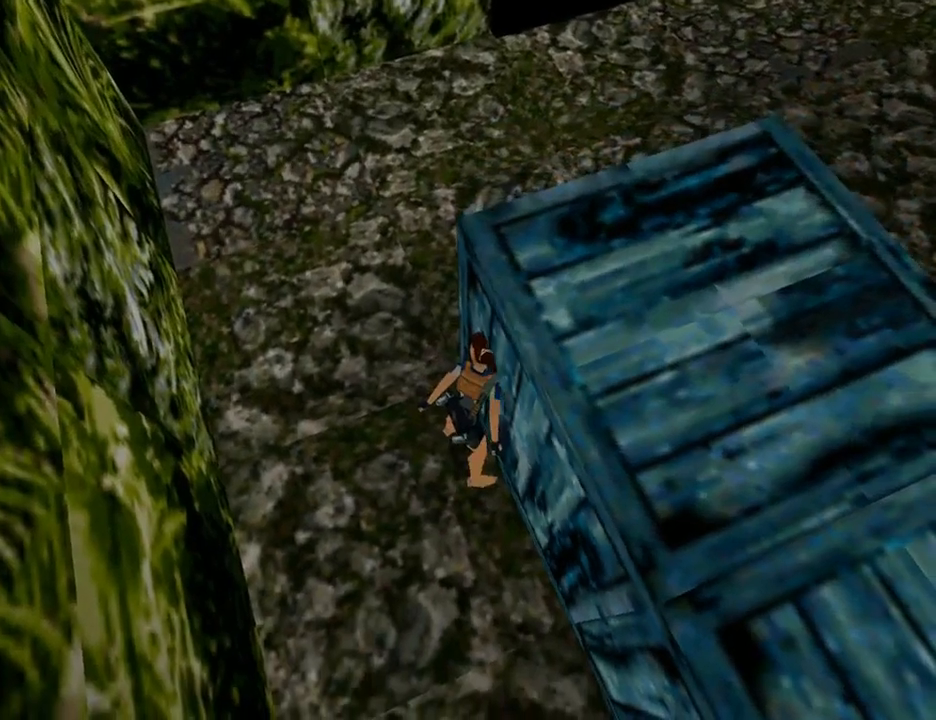
{"buttons": ["CROSS"], "left_stick": "center", "right_stick": "center", "events": [[100, "L1", "up"], [167, "CROSS", "down"]]}
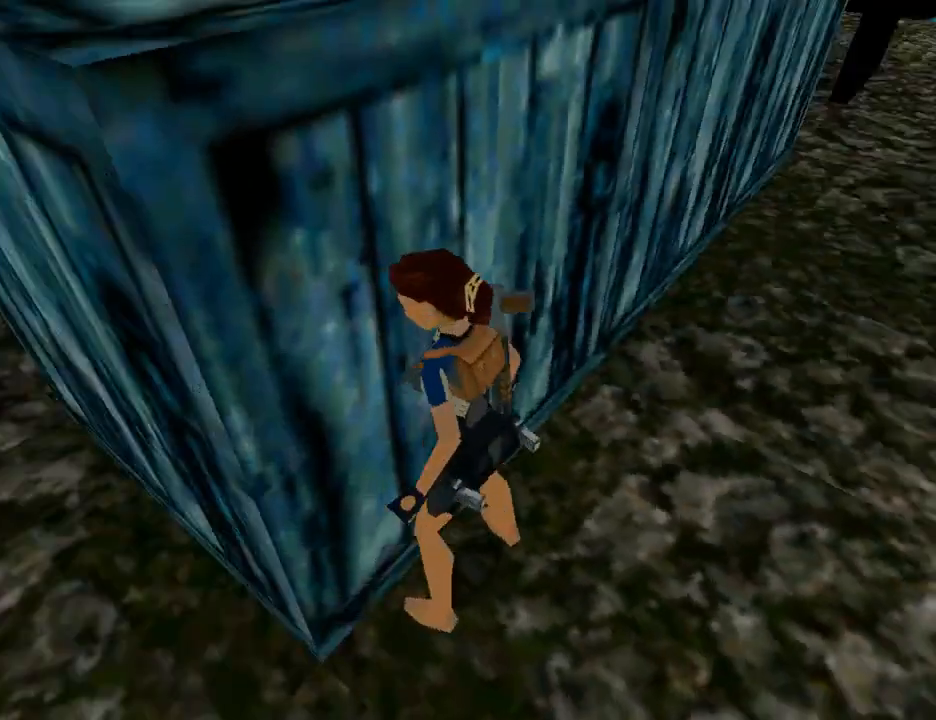
{"buttons": ["CROSS", "DPAD_UP"], "left_stick": "center", "right_stick": "center", "events": [[267, "DPAD_UP", "down"]]}
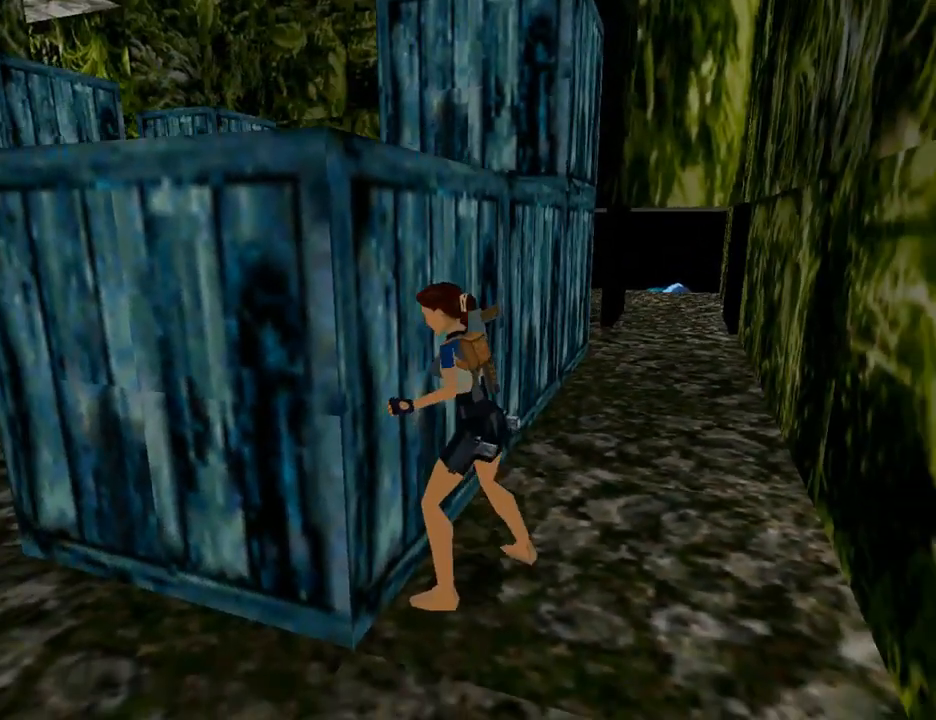
{"buttons": ["CROSS"], "left_stick": "center", "right_stick": "center", "events": [[400, "DPAD_UP", "up"]]}